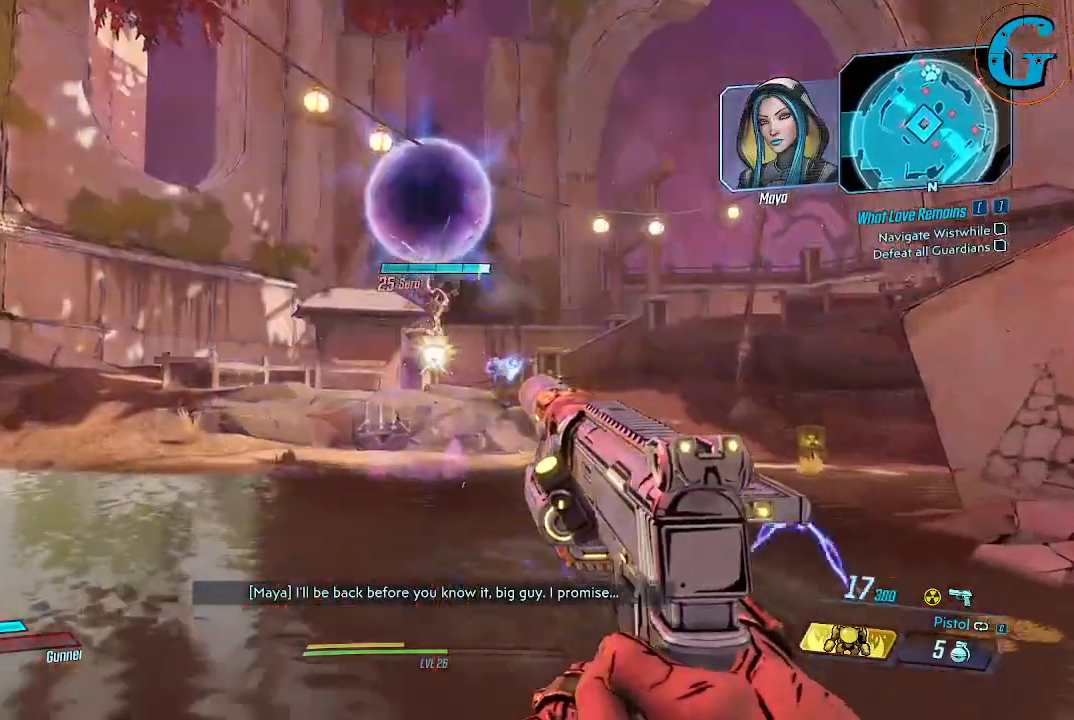
Gameplay with keyboard and mouse; each line is a JSON object with the keys and mouse buttons held at the frame after it. "events" lists presses ("down") and releases ("up") of "1", "2", "3", "4", "5", "a", "alt", "c", "caps_lock", "ctrl", "d", "e", "f", "g", "q", "r", "s", "shift", "space", "t", "tab", "v", "w", "x", "z", "mouse_left", "mouse_wheel" and "mouse_right" between this image and that frame as [ms after this image, input, new state], when the widget could be followed in between. "mouse_left", "mouse_wheel", "mouse_right" = the "left", "wheel", "right" buttons of the "mouse" list. No other keys are recorded. "wheel" means that the mouse wheel is clicked or scrolled. Not read: mouse_move.
{"keys": ["w"], "mouse": [], "events": [[316, "mouse_left", "up"]]}
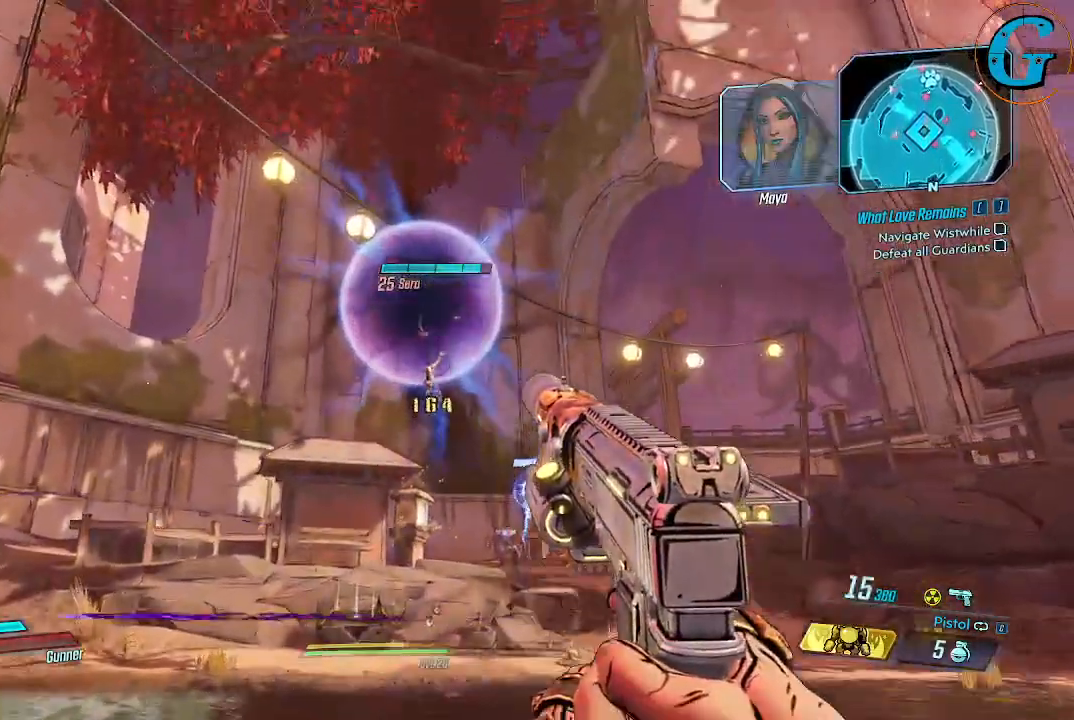
{"keys": [], "mouse": [], "events": [[466, "w", "up"]]}
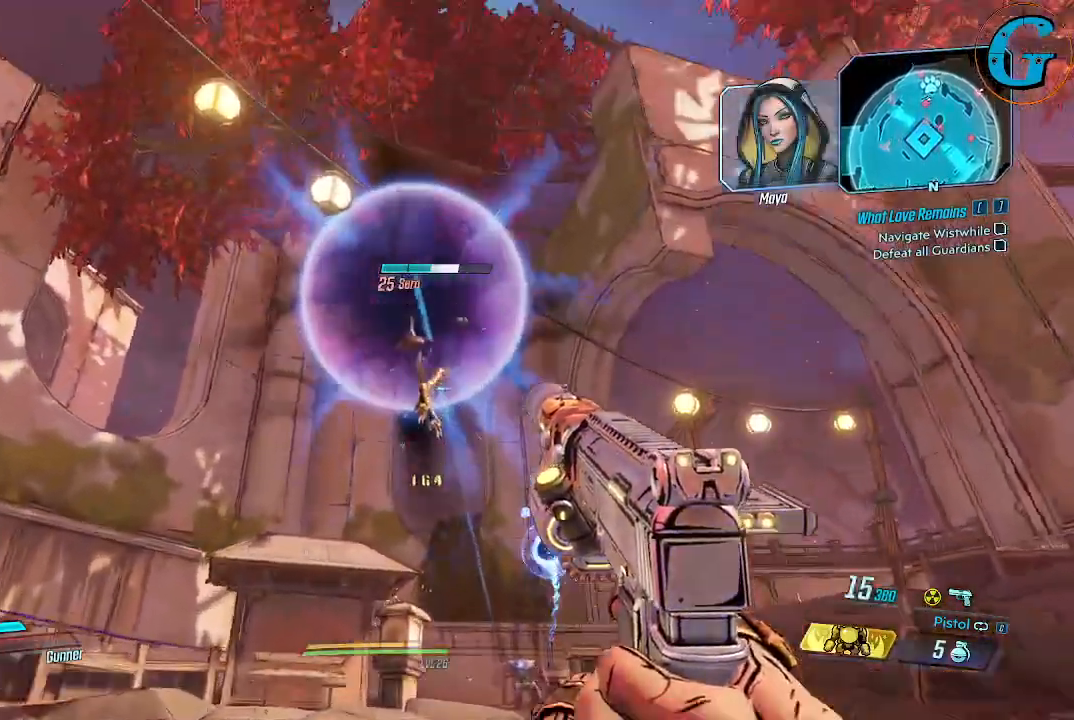
{"keys": [], "mouse": ["left"], "events": [[66, "mouse_left", "down"]]}
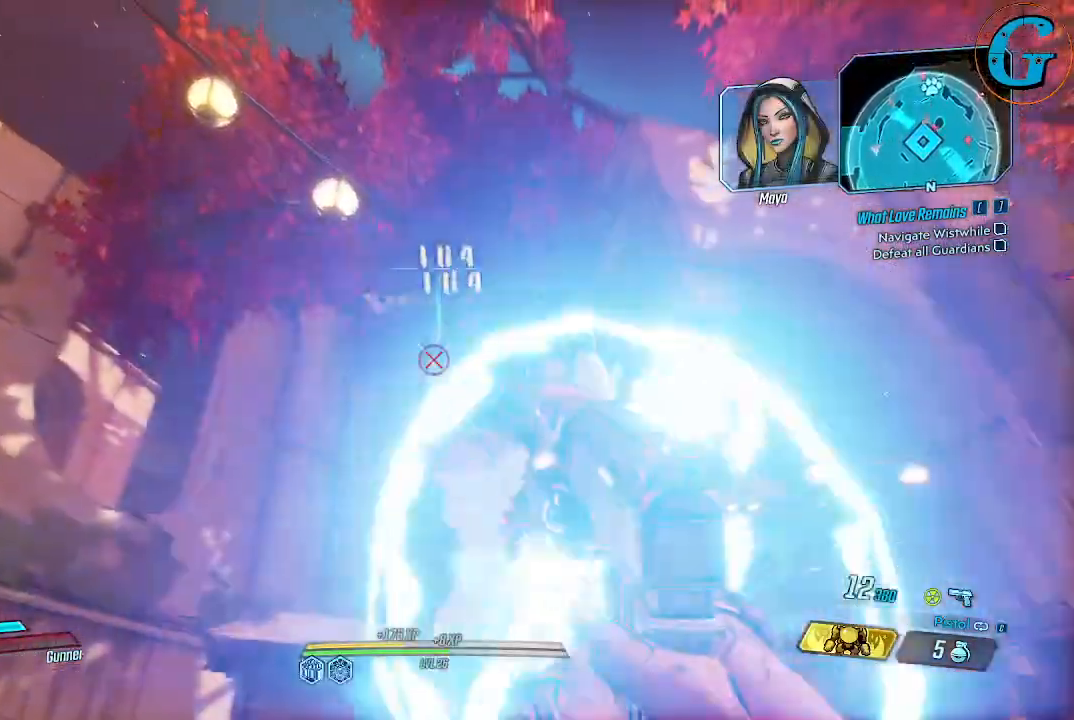
{"keys": ["a", "w"], "mouse": [], "events": [[133, "mouse_left", "up"], [216, "w", "down"], [366, "a", "down"]]}
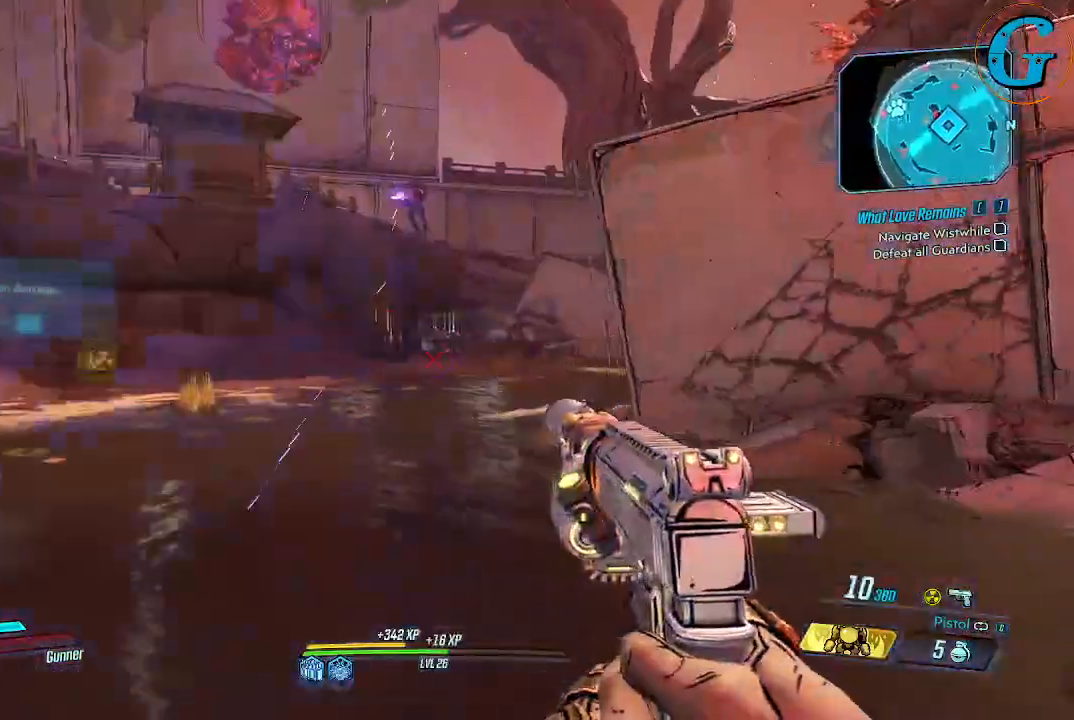
{"keys": ["a", "w"], "mouse": [], "events": [[50, "a", "up"], [333, "a", "down"]]}
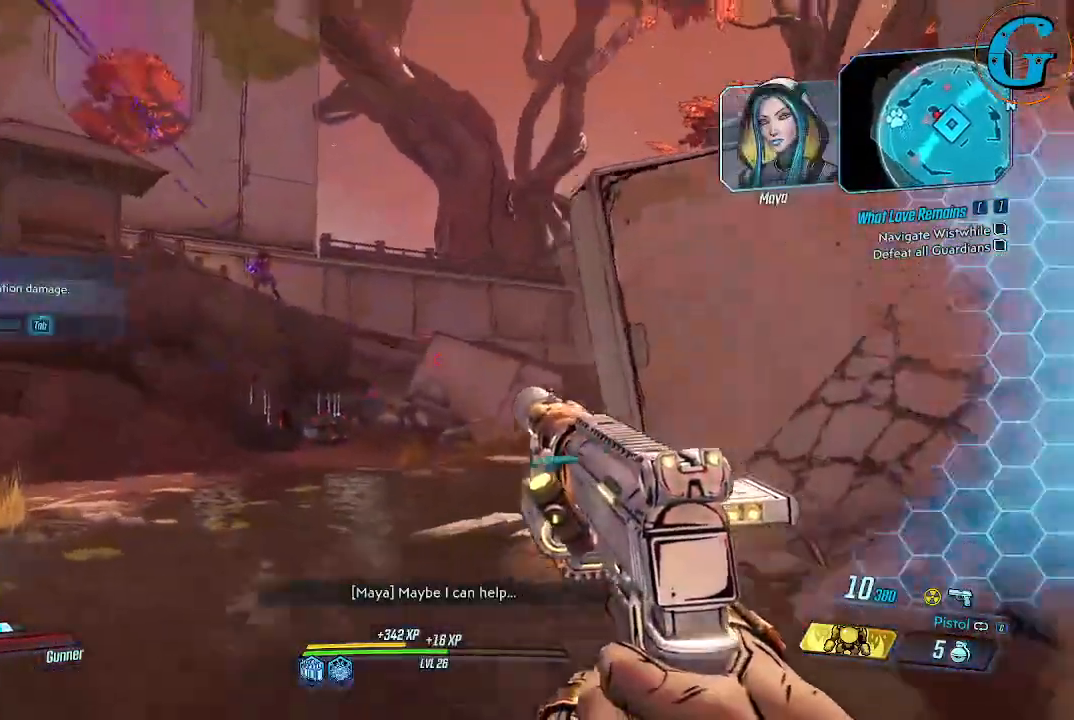
{"keys": ["w"], "mouse": ["left"], "events": [[166, "a", "up"], [483, "mouse_left", "down"]]}
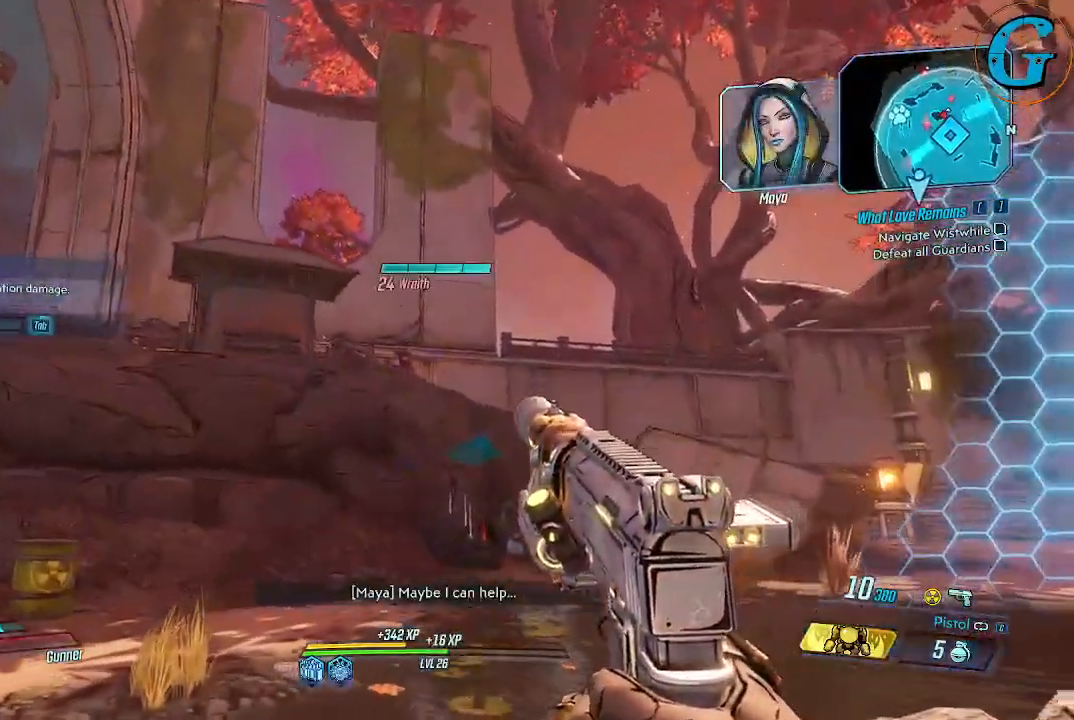
{"keys": ["s"], "mouse": [], "events": [[133, "mouse_left", "up"], [133, "w", "up"], [166, "a", "down"], [266, "a", "up"], [266, "s", "down"]]}
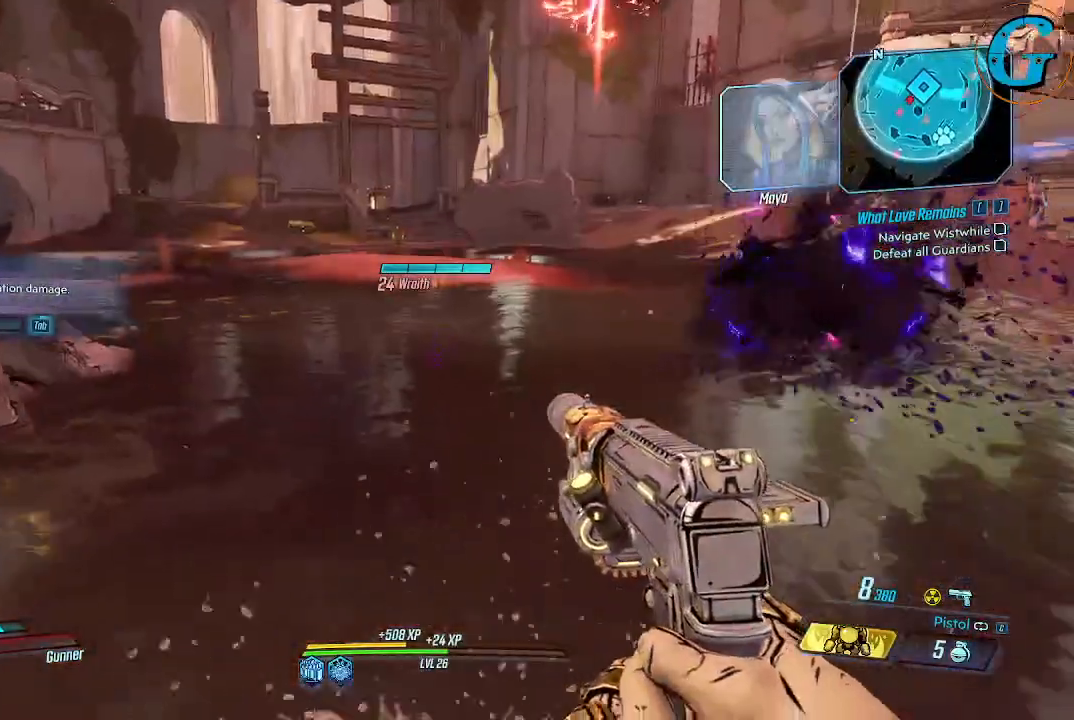
{"keys": ["s"], "mouse": [], "events": [[333, "d", "down"], [383, "d", "up"]]}
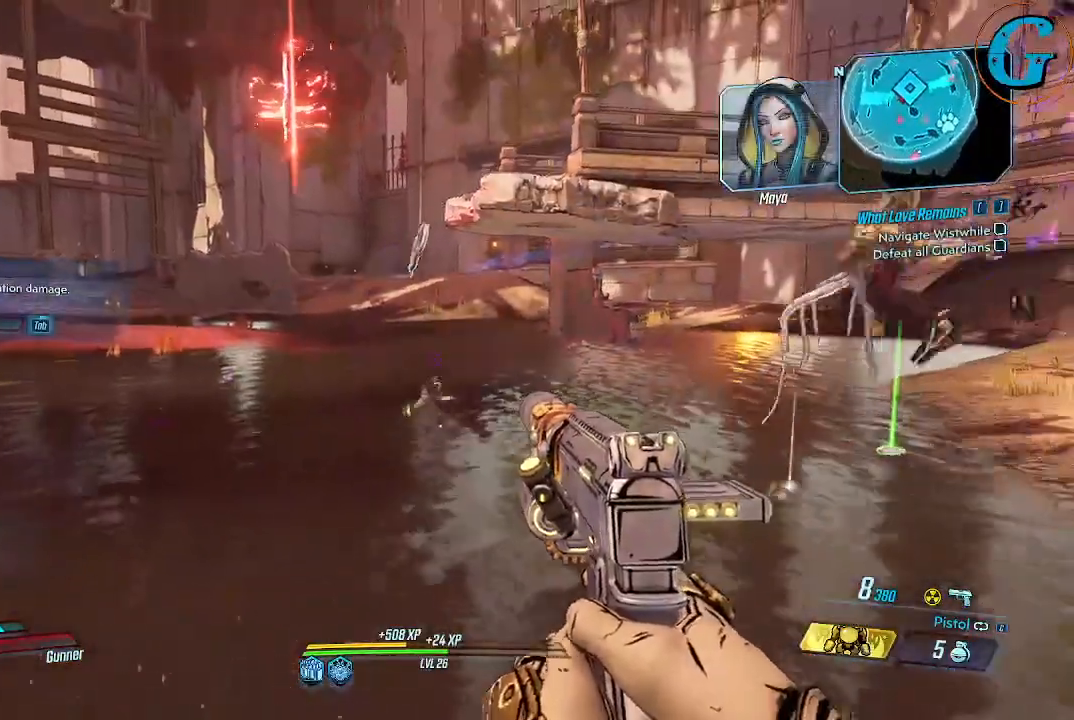
{"keys": ["s"], "mouse": [], "events": [[316, "d", "down"], [433, "d", "up"]]}
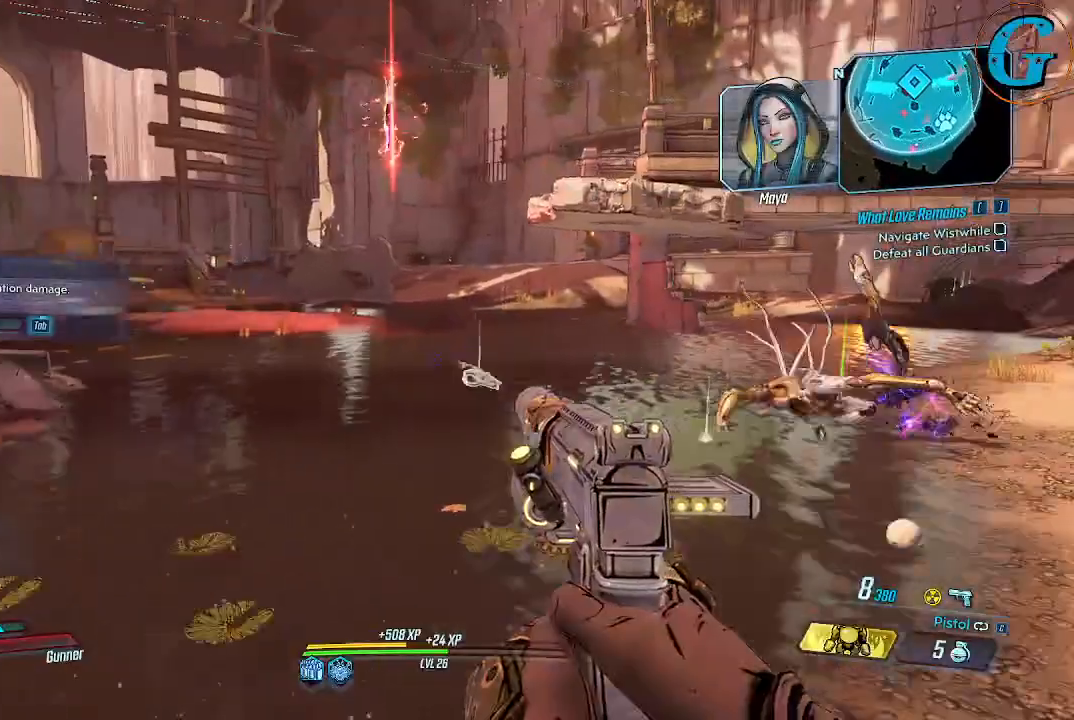
{"keys": ["w"], "mouse": [], "events": [[216, "a", "down"], [216, "s", "up"], [366, "w", "down"], [500, "a", "up"]]}
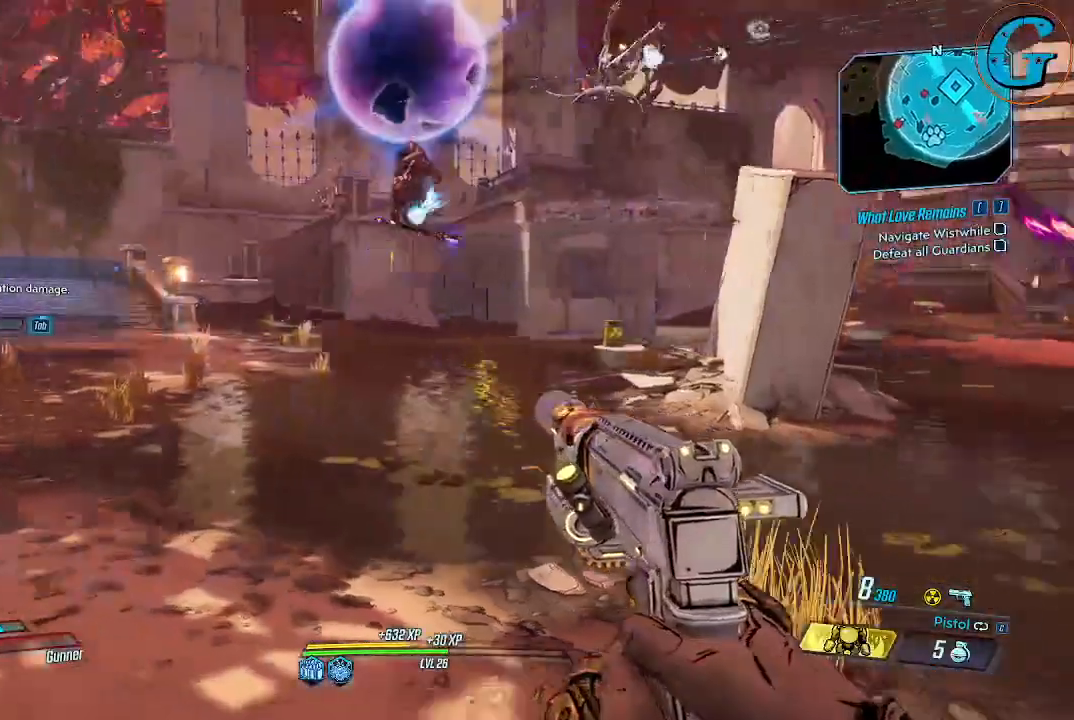
{"keys": ["w"], "mouse": [], "events": [[150, "w", "up"], [233, "s", "down"], [383, "s", "up"], [466, "w", "down"]]}
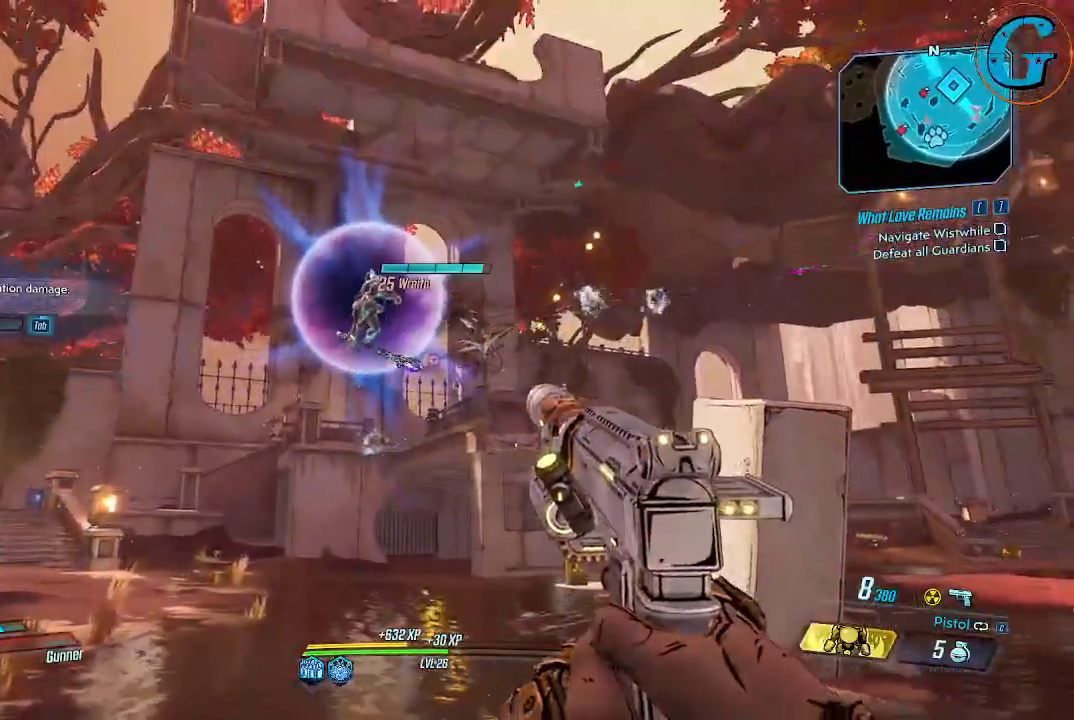
{"keys": ["w"], "mouse": [], "events": [[116, "f", "down"], [300, "f", "up"]]}
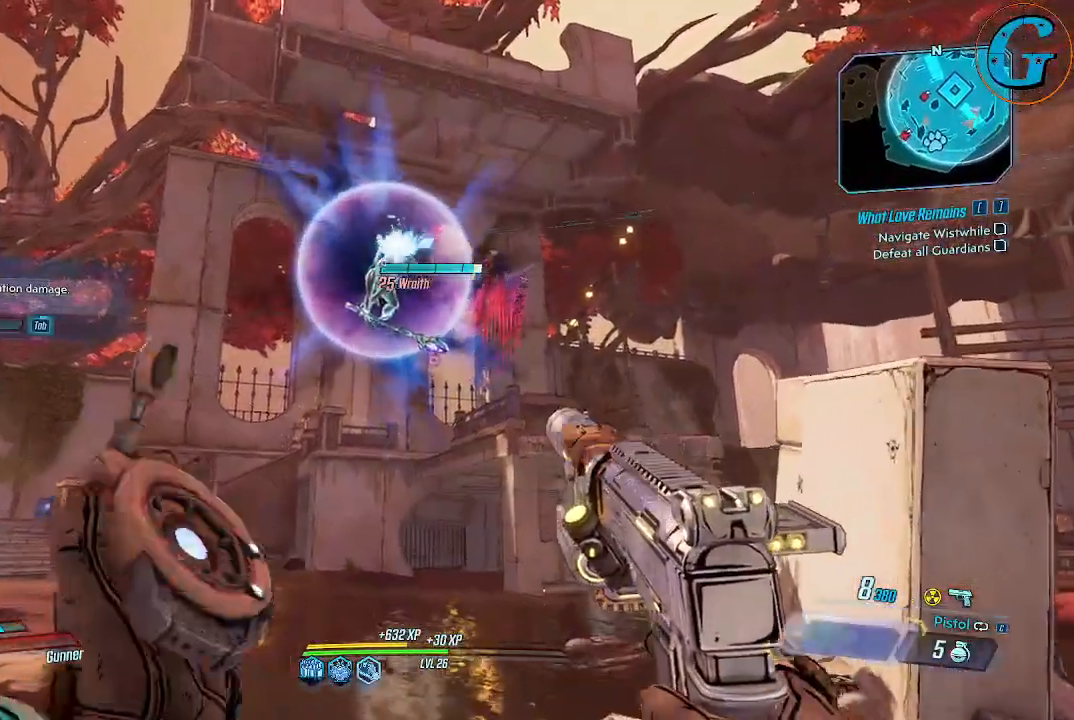
{"keys": [], "mouse": [], "events": [[450, "w", "up"]]}
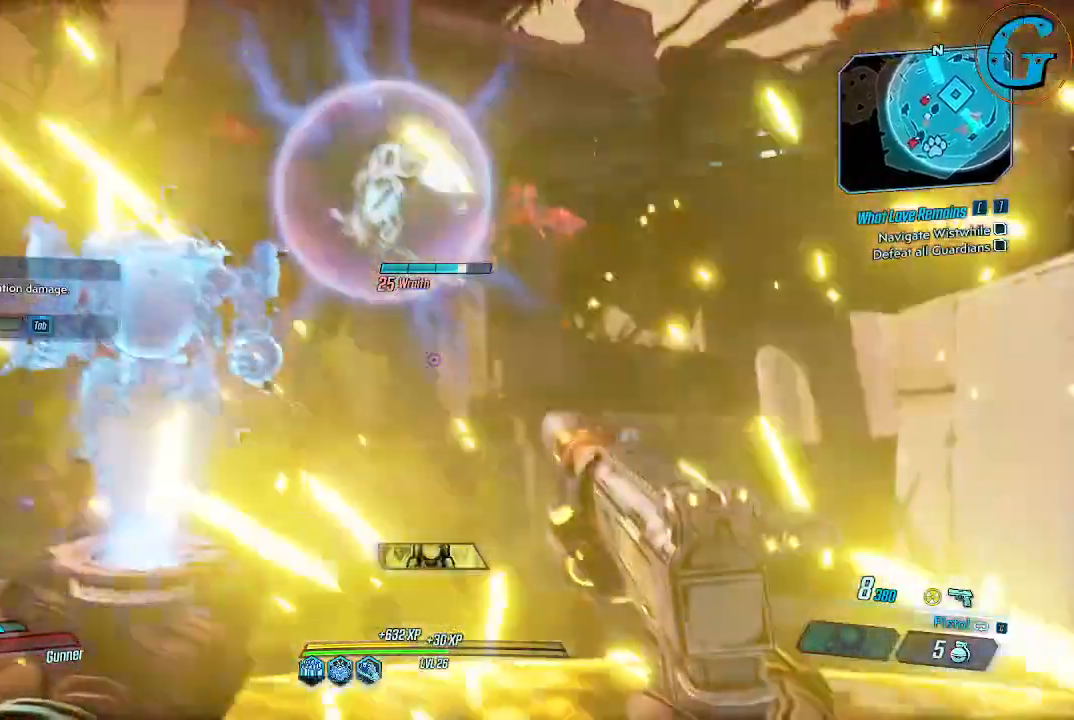
{"keys": ["a", "w"], "mouse": [], "events": [[150, "s", "down"], [233, "a", "down"], [333, "s", "up"], [466, "w", "down"]]}
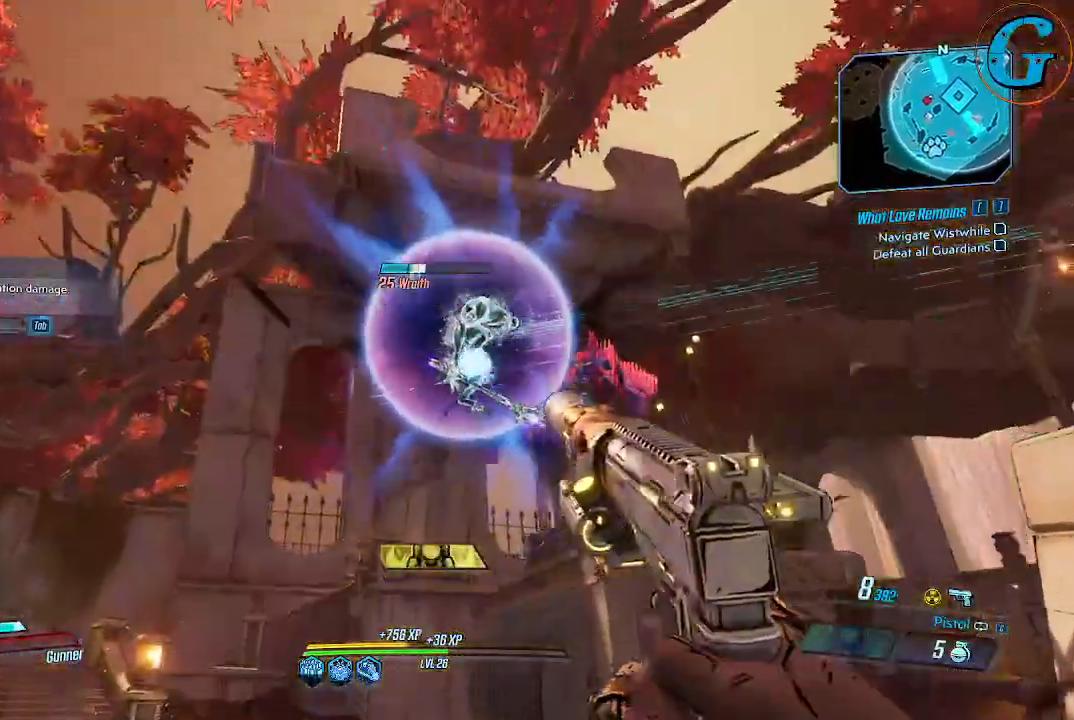
{"keys": ["a", "w"], "mouse": ["left"], "events": [[66, "mouse_left", "down"], [166, "w", "up"], [400, "w", "down"]]}
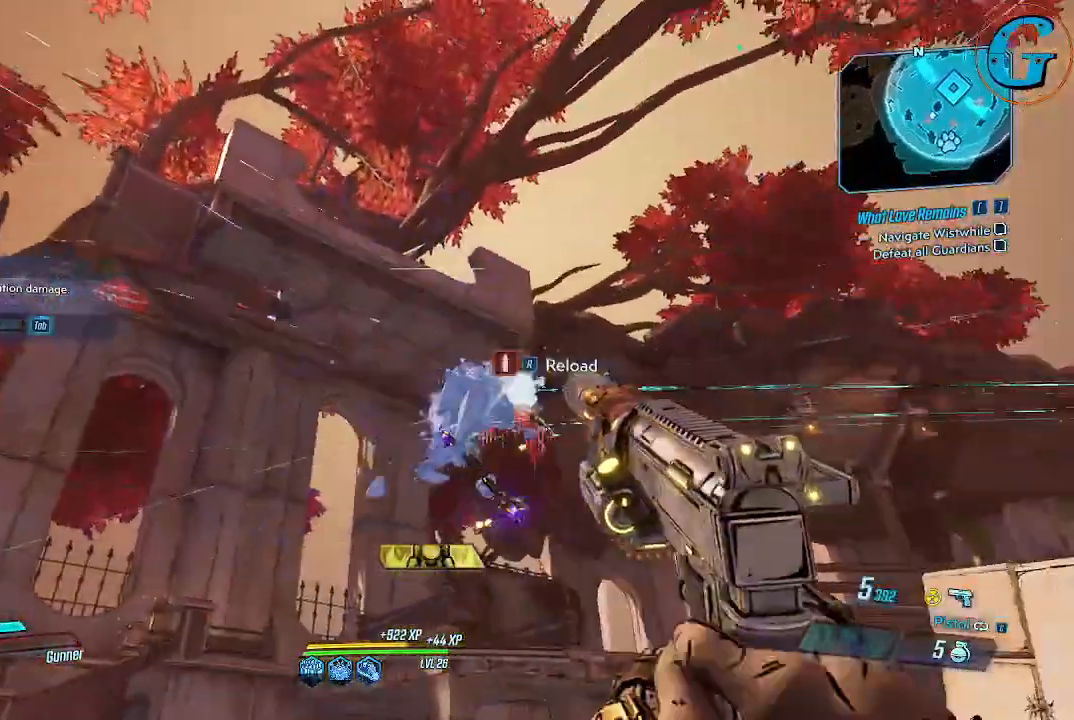
{"keys": ["a", "w"], "mouse": ["left"], "events": []}
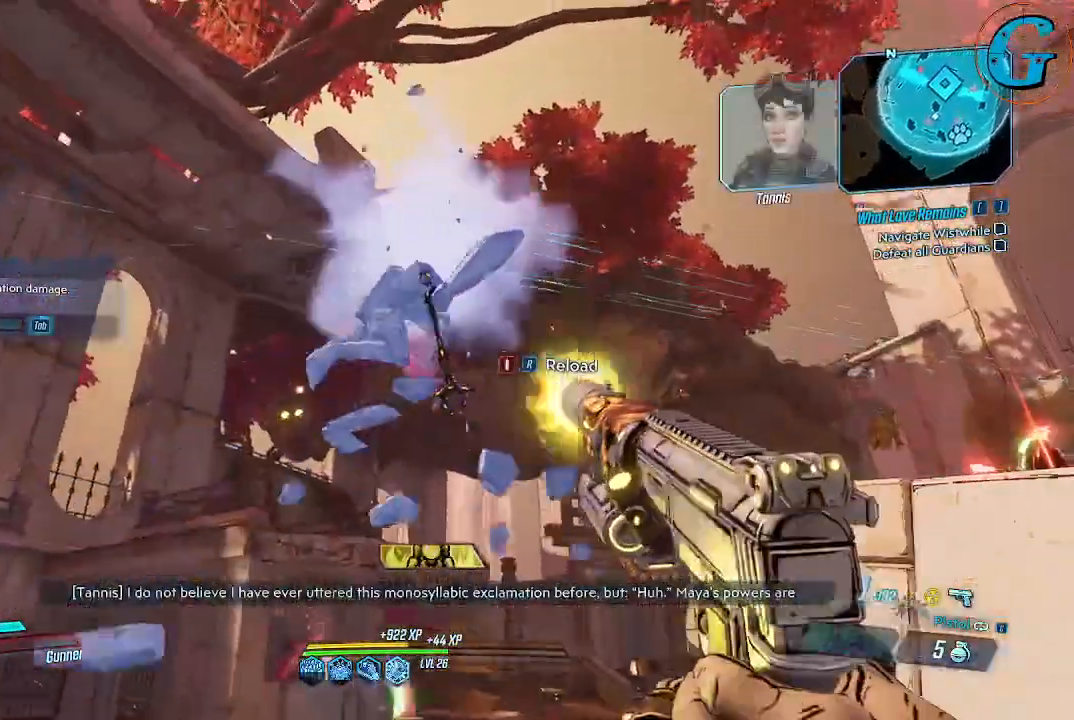
{"keys": ["a", "w"], "mouse": [], "events": [[150, "mouse_left", "up"]]}
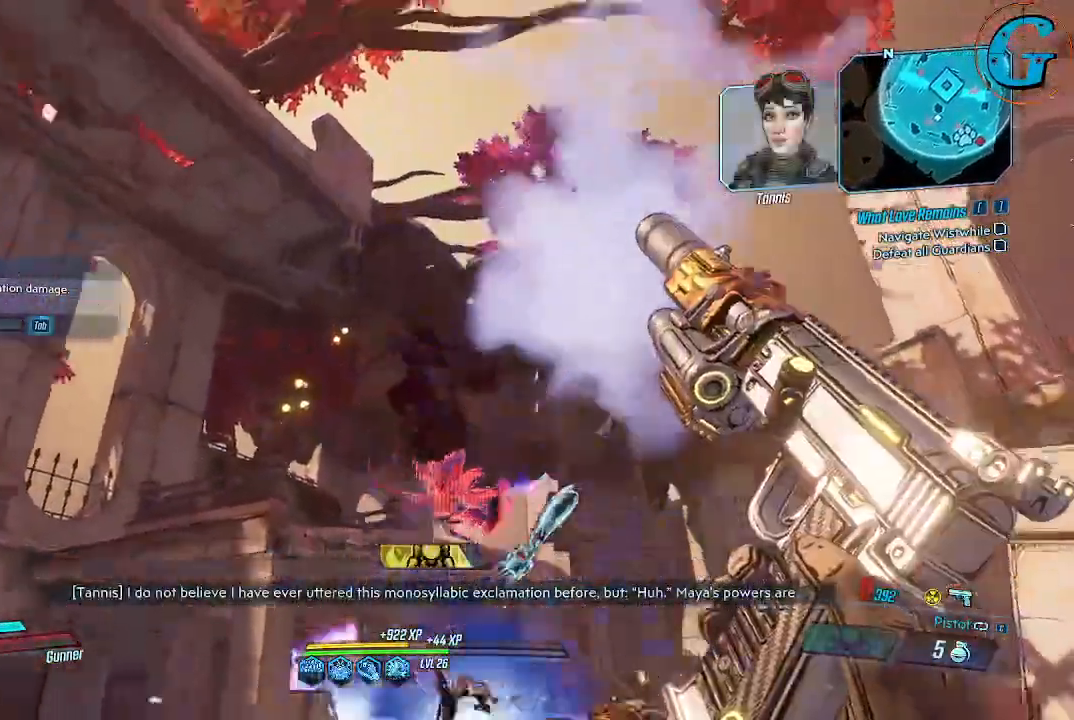
{"keys": ["a"], "mouse": [], "events": [[300, "w", "up"]]}
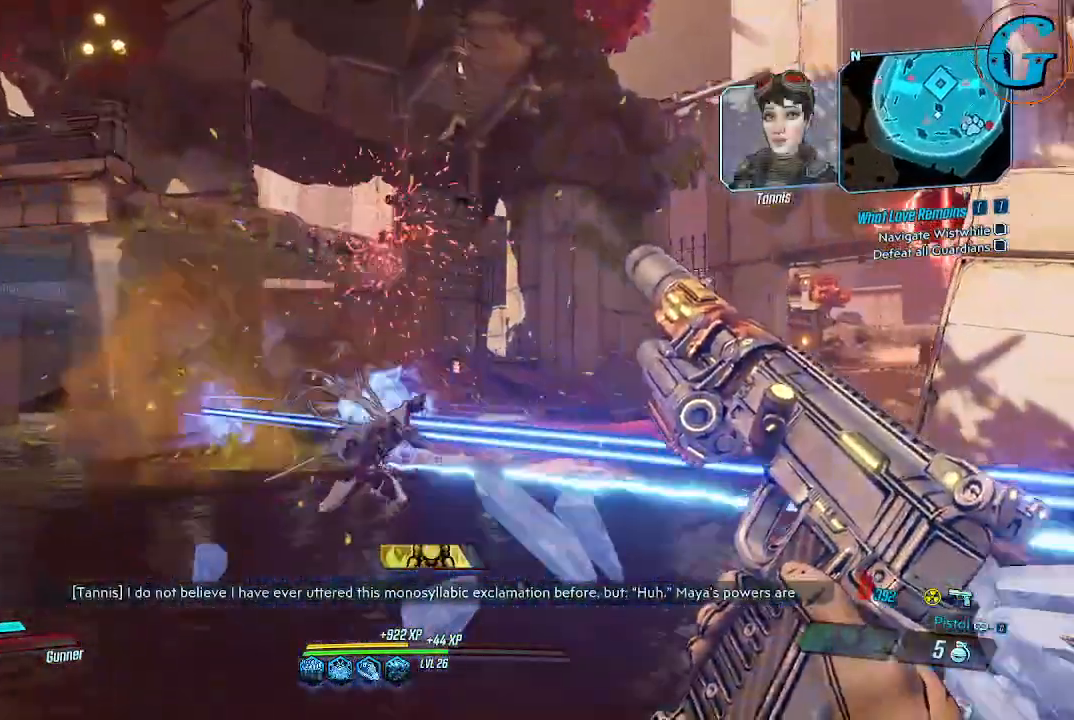
{"keys": ["w"], "mouse": [], "events": [[166, "a", "up"], [216, "a", "down"], [366, "a", "up"], [366, "w", "down"]]}
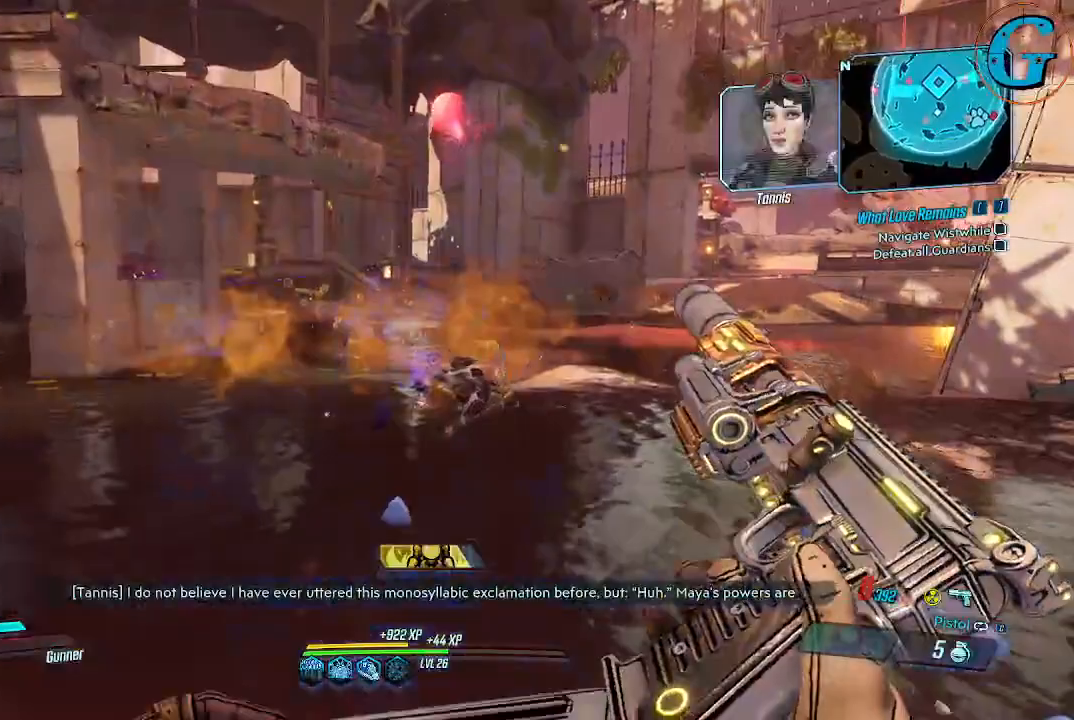
{"keys": [], "mouse": [], "events": [[333, "w", "up"]]}
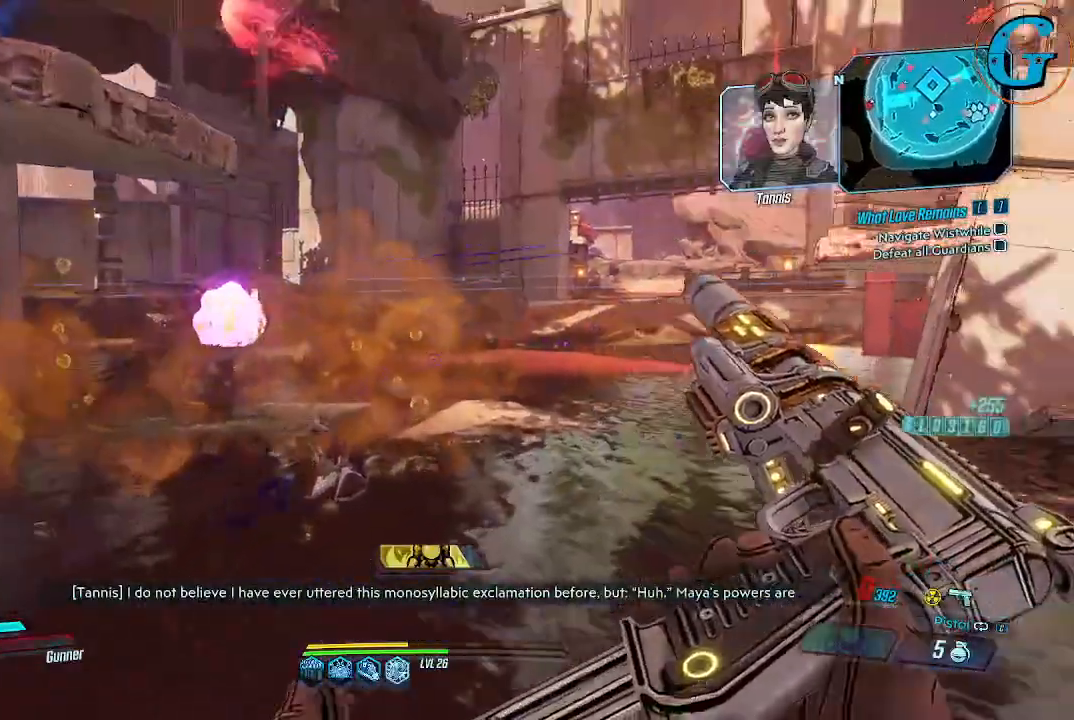
{"keys": ["a"], "mouse": [], "events": [[200, "a", "down"]]}
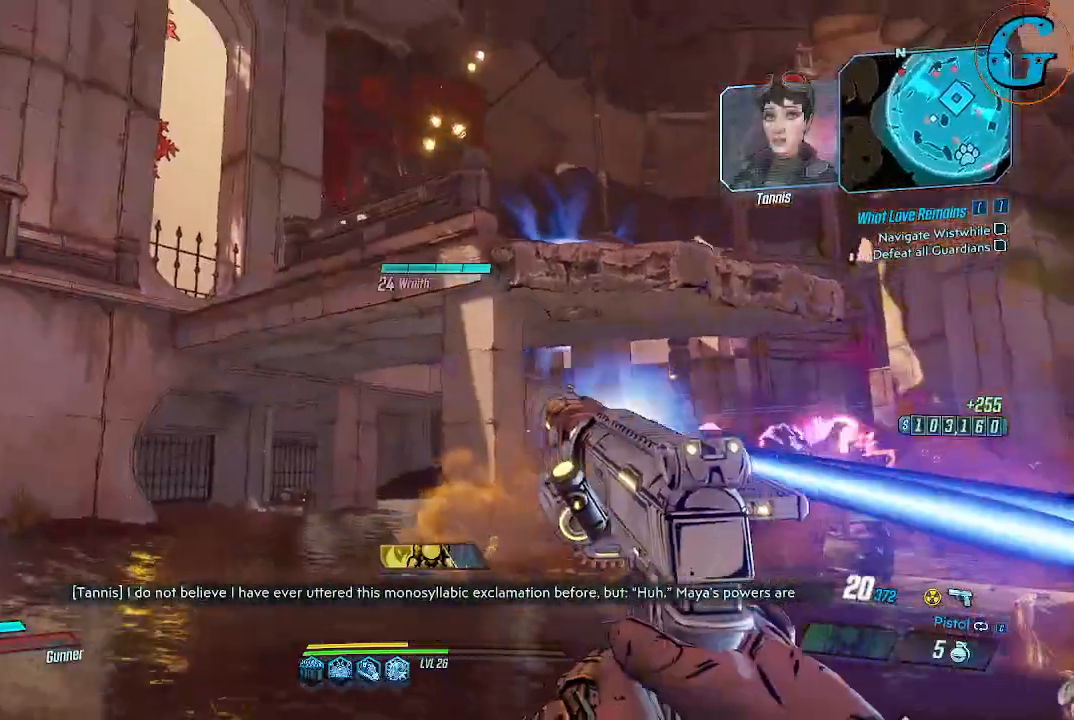
{"keys": ["a", "w"], "mouse": [], "events": [[116, "w", "down"]]}
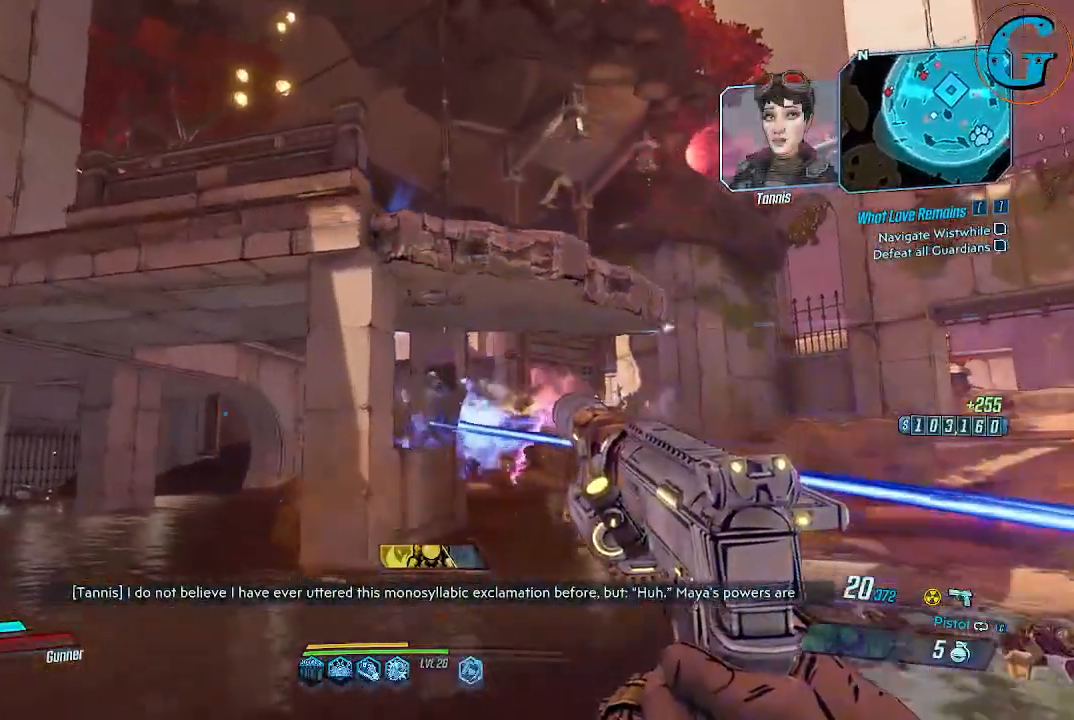
{"keys": ["s"], "mouse": [], "events": [[50, "w", "up"], [100, "a", "up"], [183, "s", "down"]]}
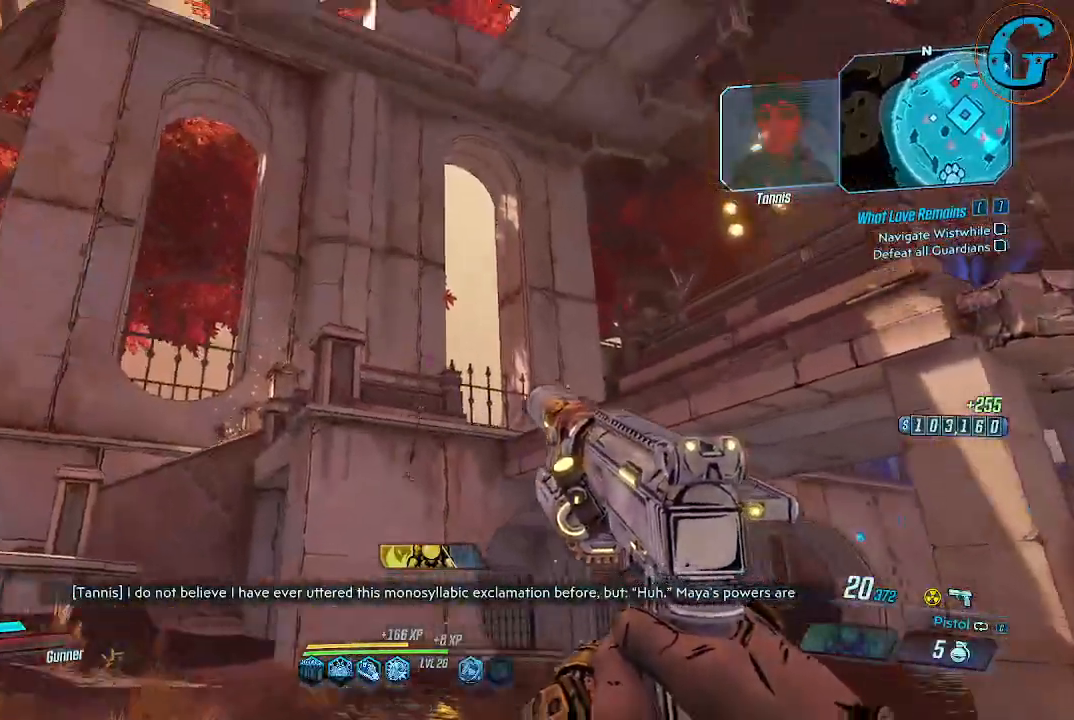
{"keys": ["s"], "mouse": [], "events": []}
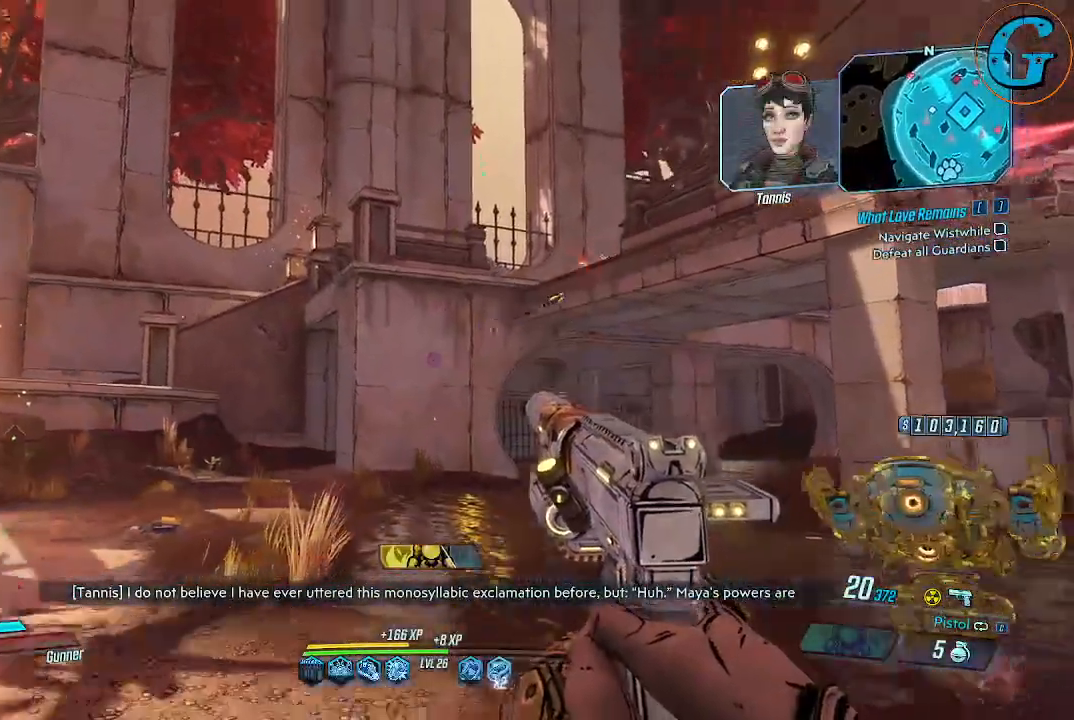
{"keys": [], "mouse": [], "events": [[166, "d", "down"], [316, "s", "up"], [450, "d", "up"]]}
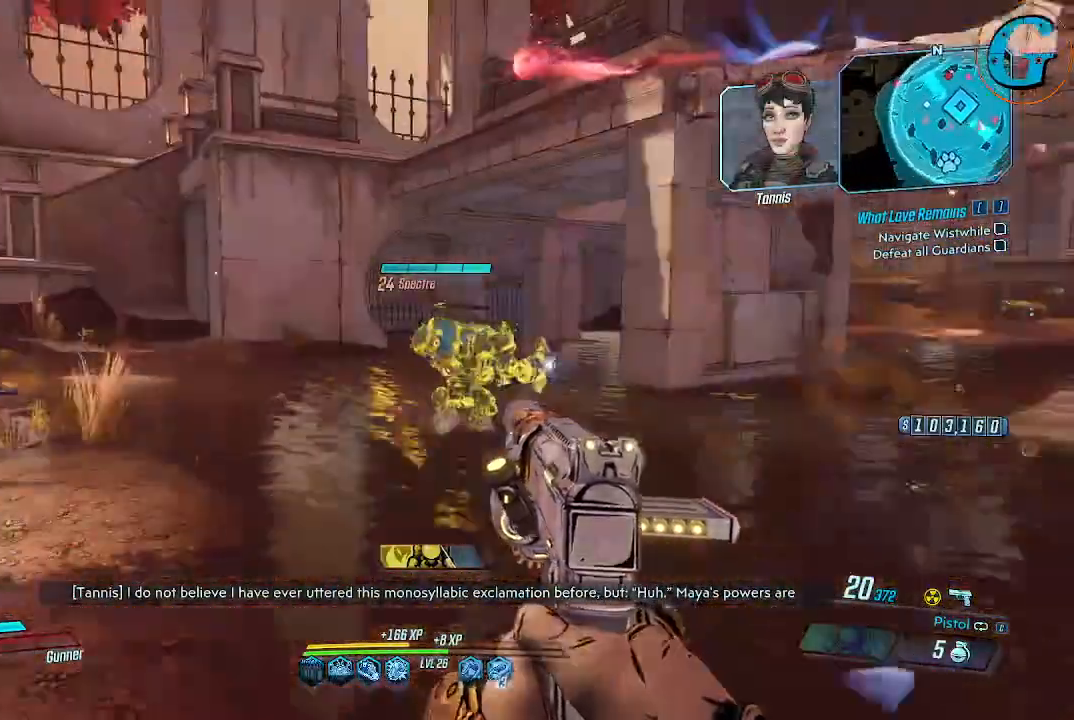
{"keys": ["a"], "mouse": [], "events": [[466, "a", "down"]]}
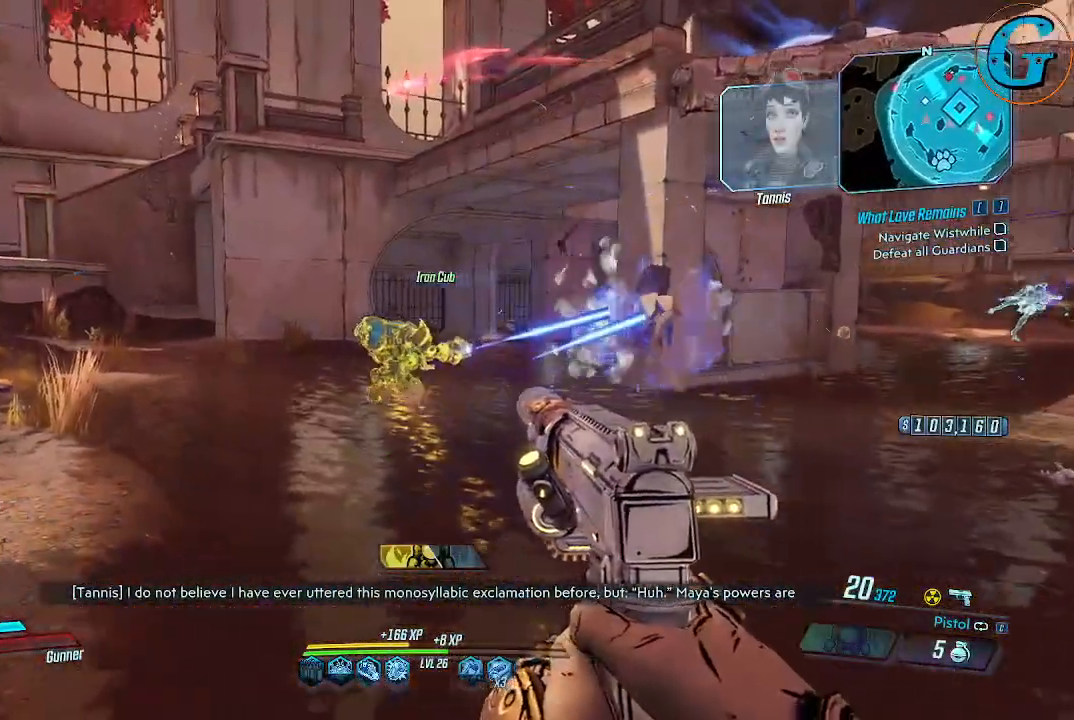
{"keys": ["w"], "mouse": [], "events": [[16, "w", "down"], [400, "a", "up"]]}